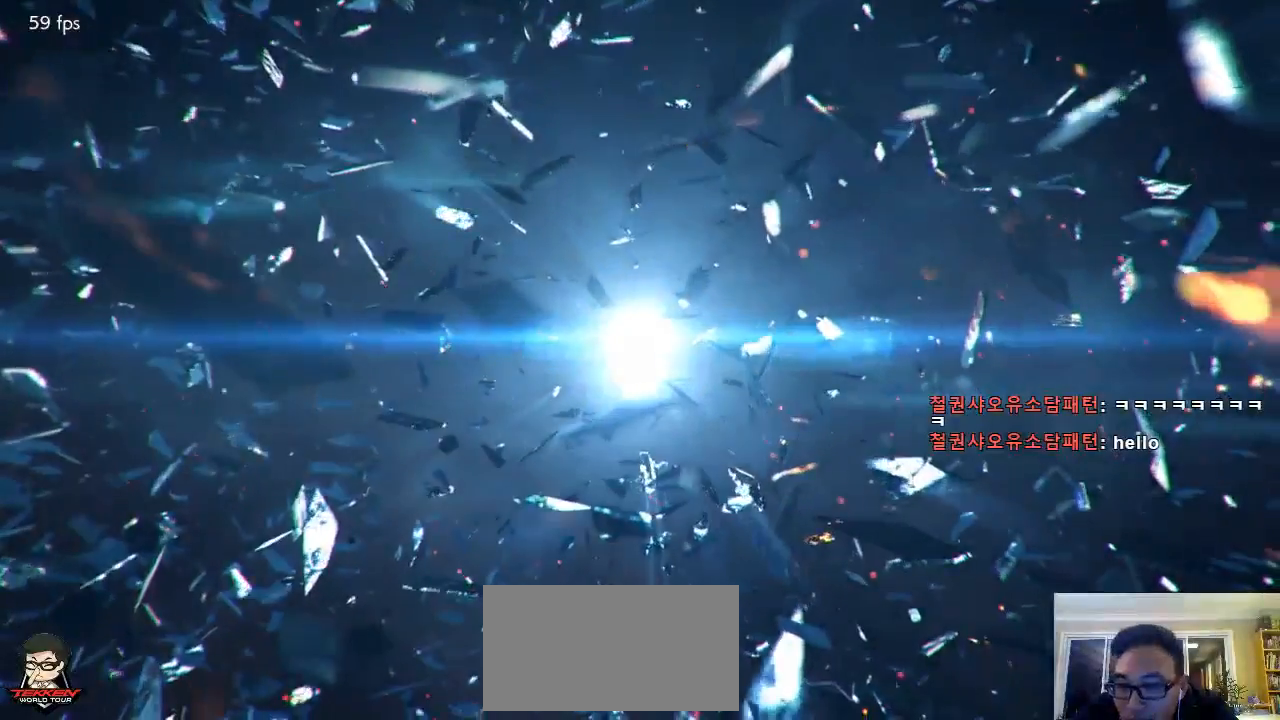
Gameplay with a controller (arcade stick); each line is a JSON object with the inputs held at the frame after it (dt_ms = milliseconds from this image to that frame). "events" lists button and stick changes between this image and that frame as [ms after this image, input, new state], when the widget could be followed in between. Not read: L3 R3 SELECT START.
{"dt_ms": 500, "buttons": [], "left_stick": "center", "events": []}
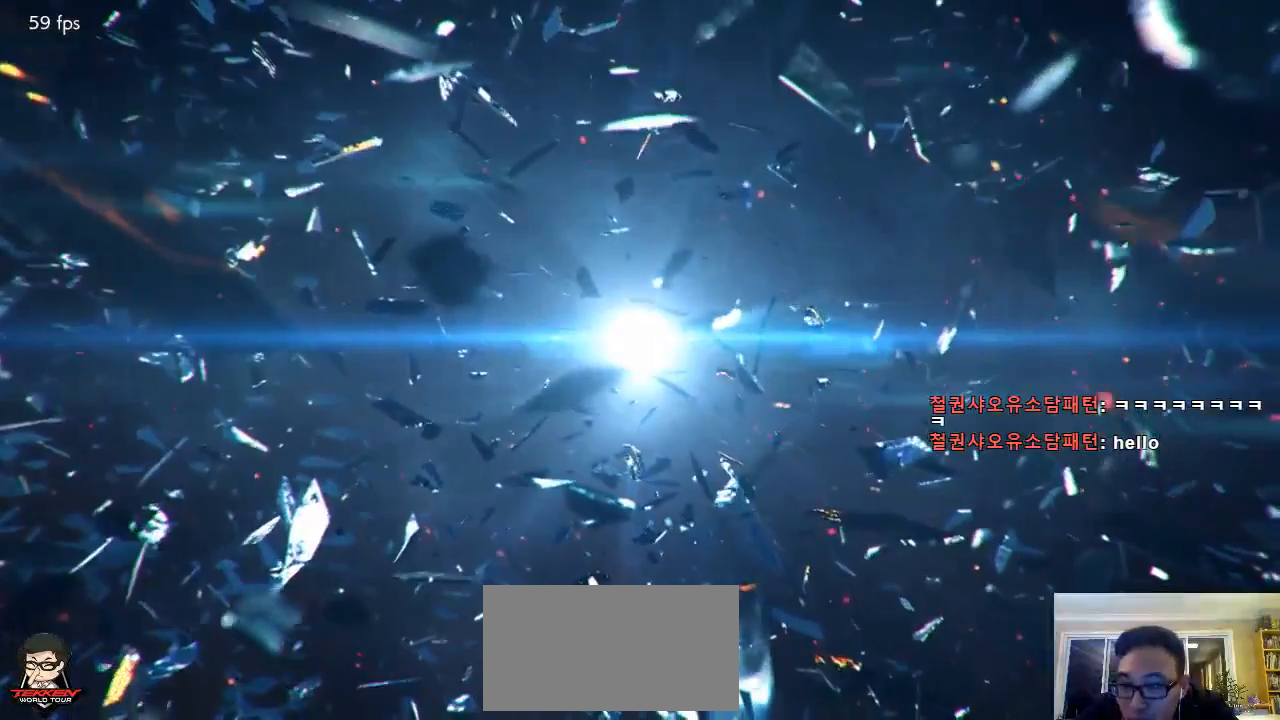
{"dt_ms": 1000, "buttons": [], "left_stick": "center", "events": [[383, "R2", "down"], [517, "R2", "up"]]}
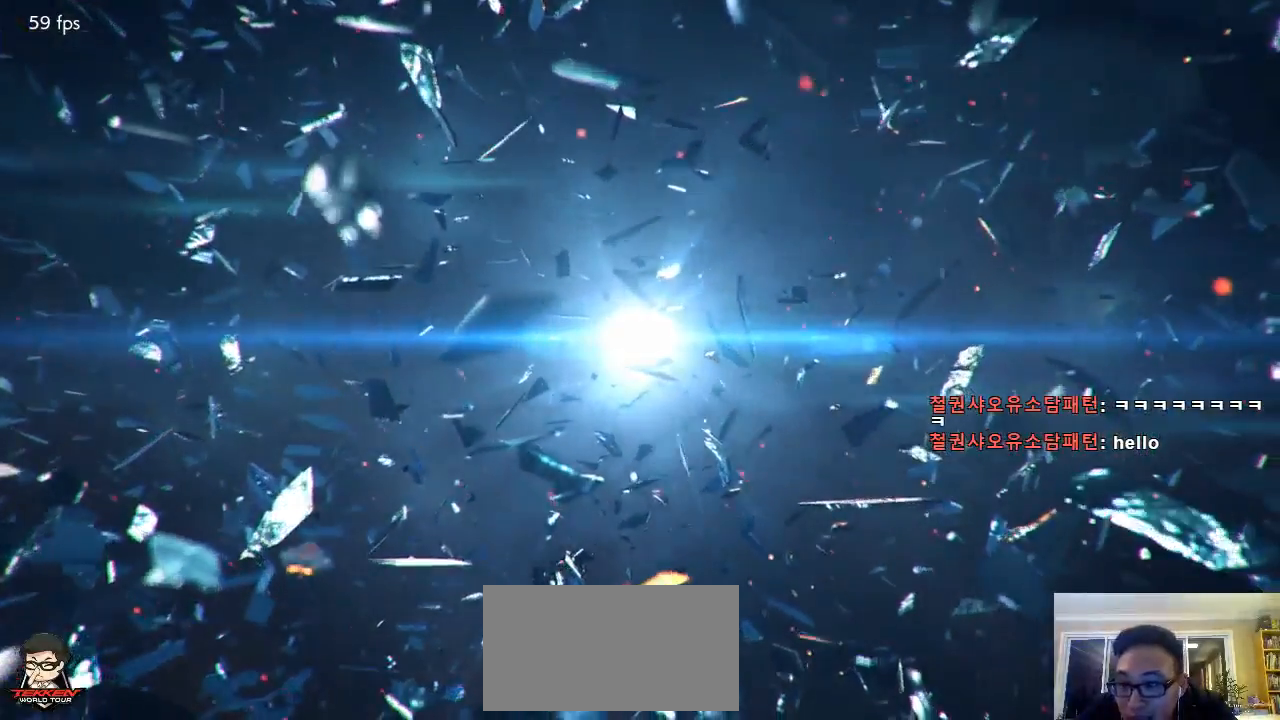
{"dt_ms": 500, "buttons": [], "left_stick": "center", "events": []}
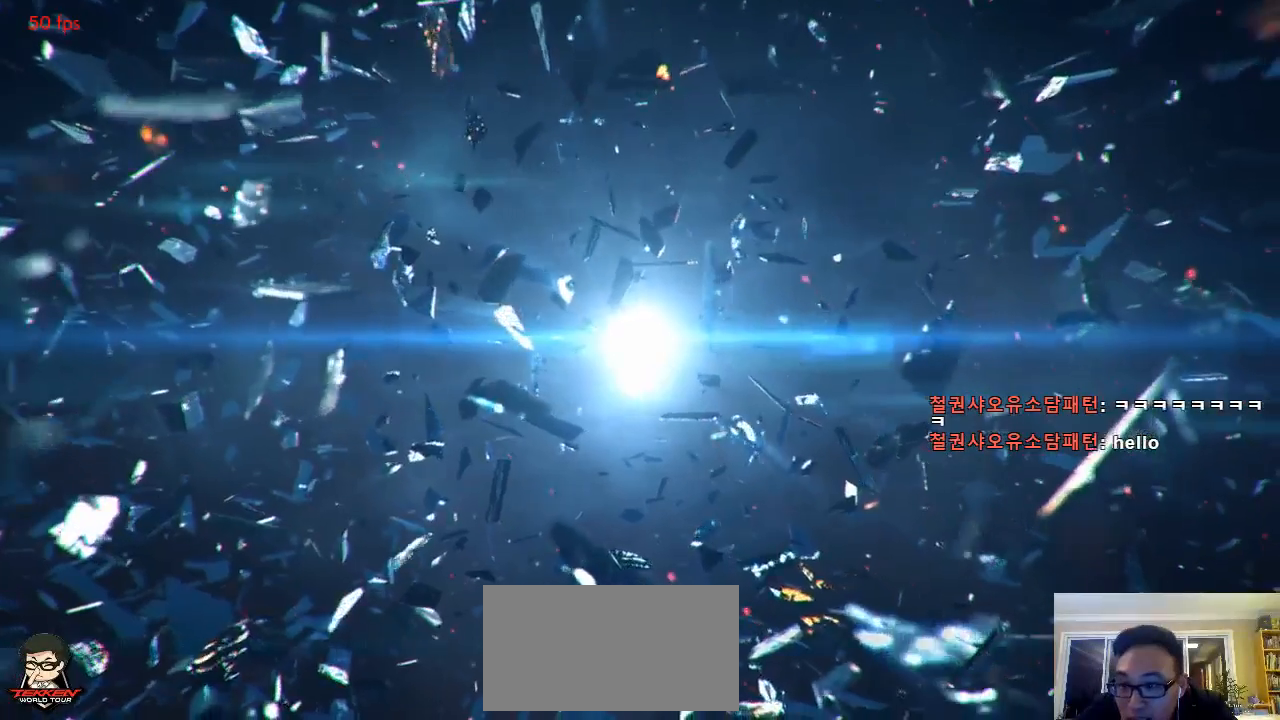
{"dt_ms": 500, "buttons": [], "left_stick": "center", "events": []}
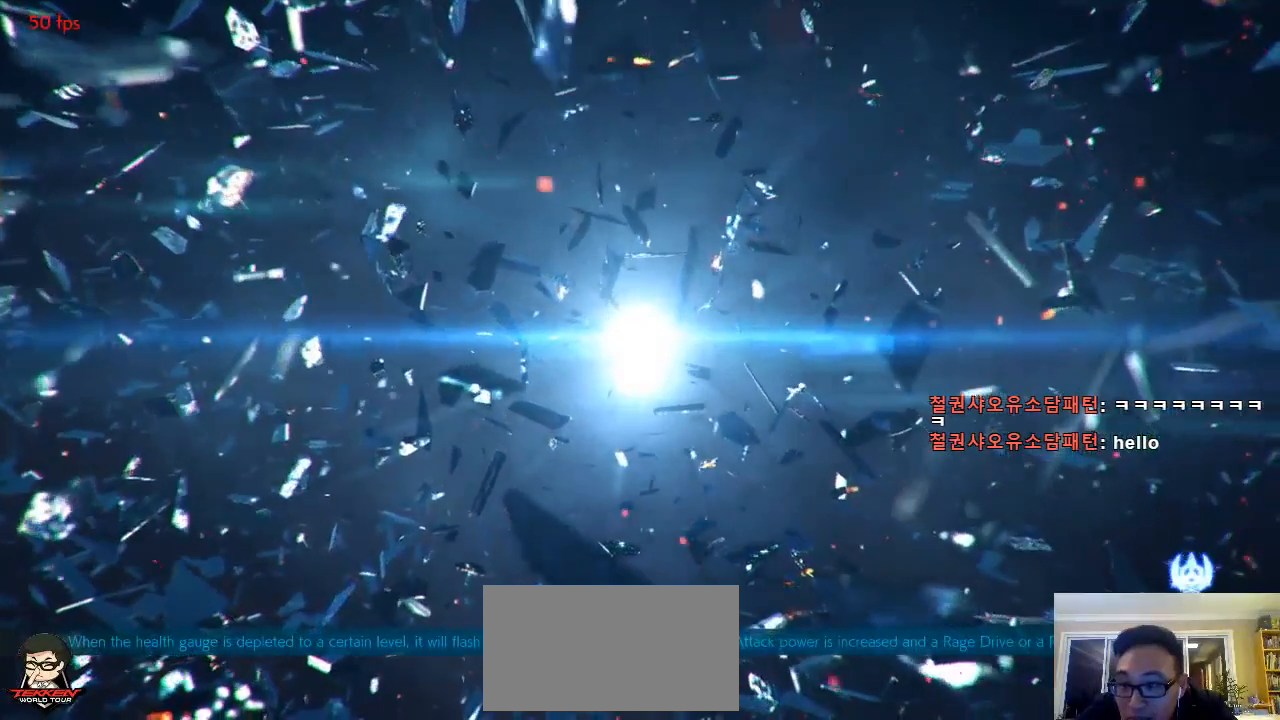
{"dt_ms": 500, "buttons": [], "left_stick": "center", "events": [[33, "R2", "down"], [267, "R2", "up"]]}
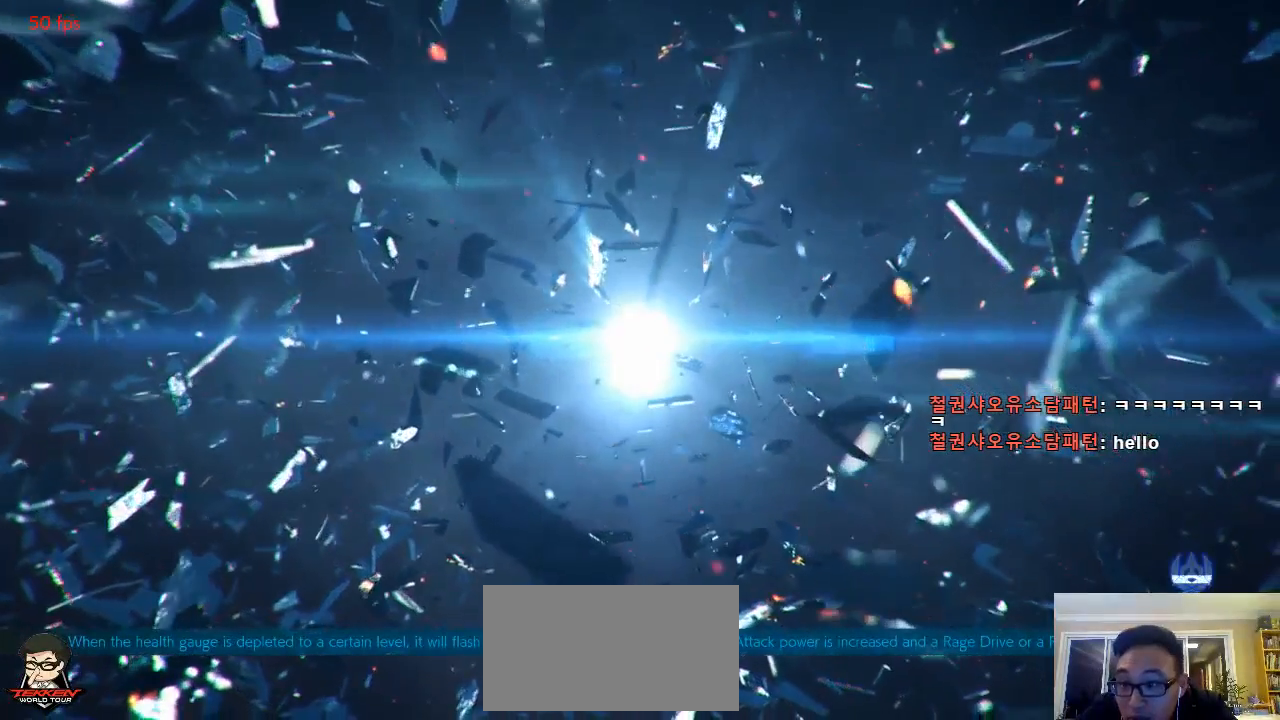
{"dt_ms": 500, "buttons": [], "left_stick": "center"}
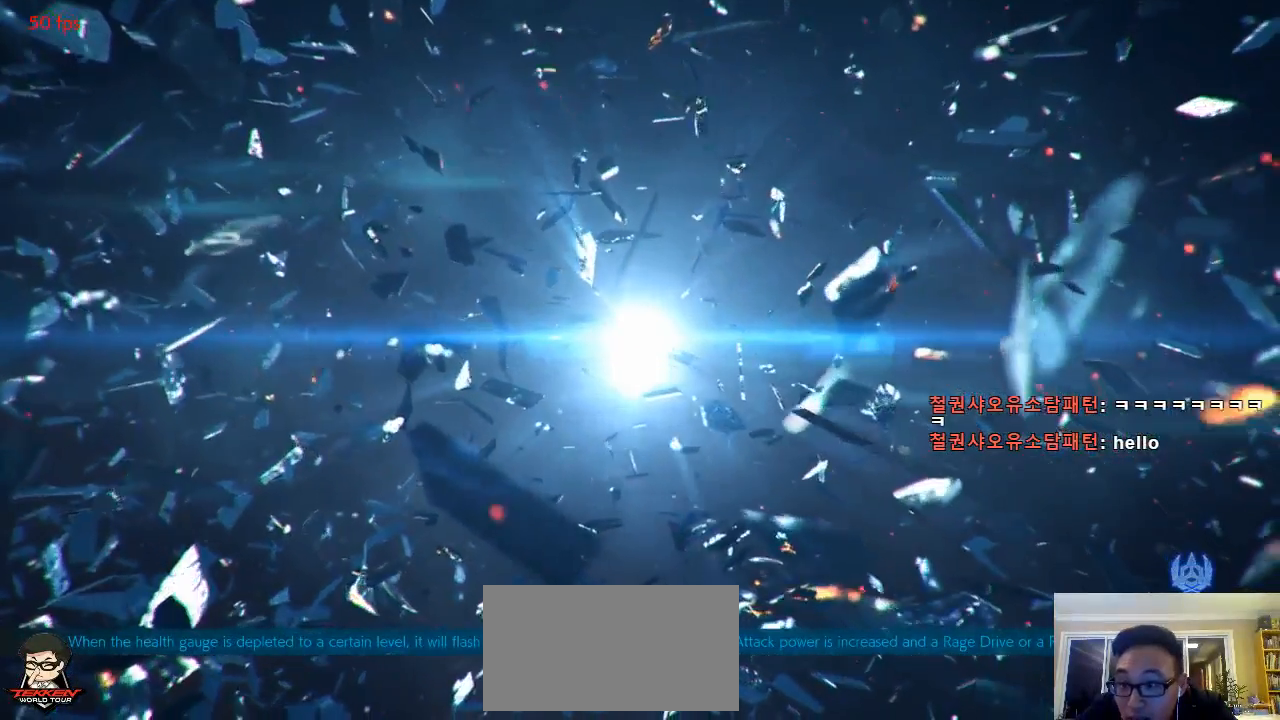
{"dt_ms": 500, "buttons": [], "left_stick": "center"}
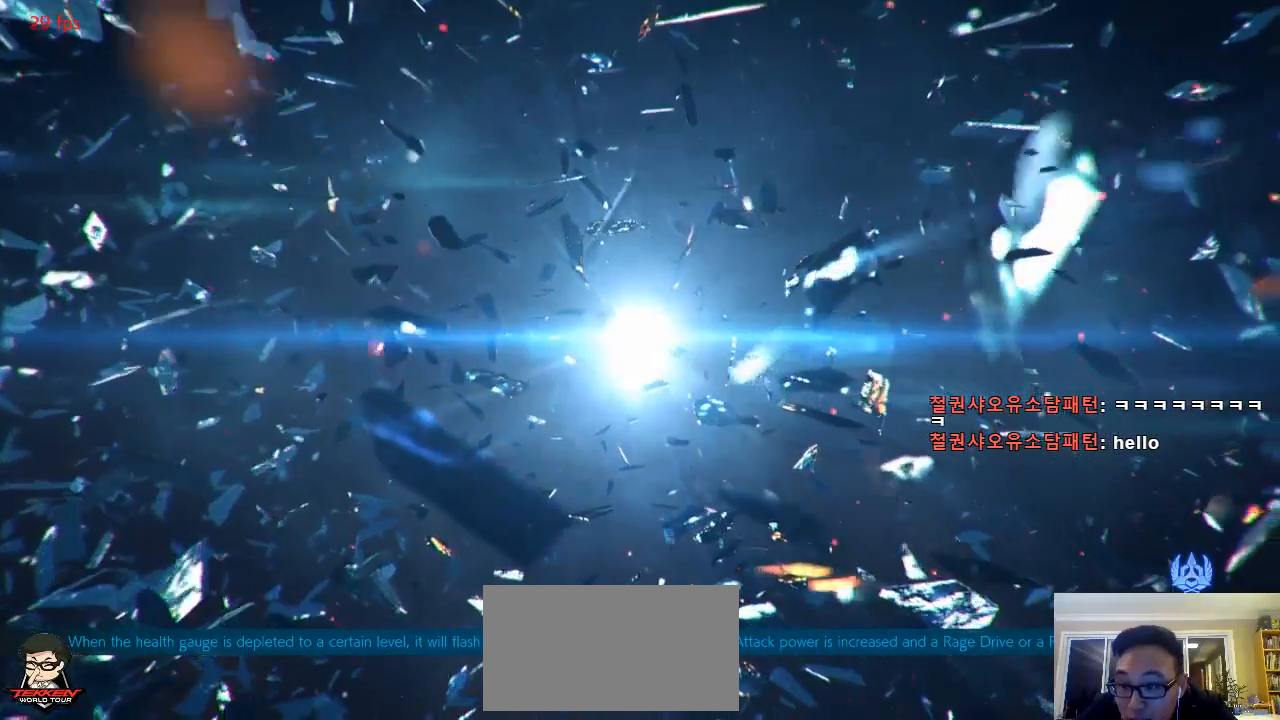
{"dt_ms": 500, "buttons": [], "left_stick": "center", "events": []}
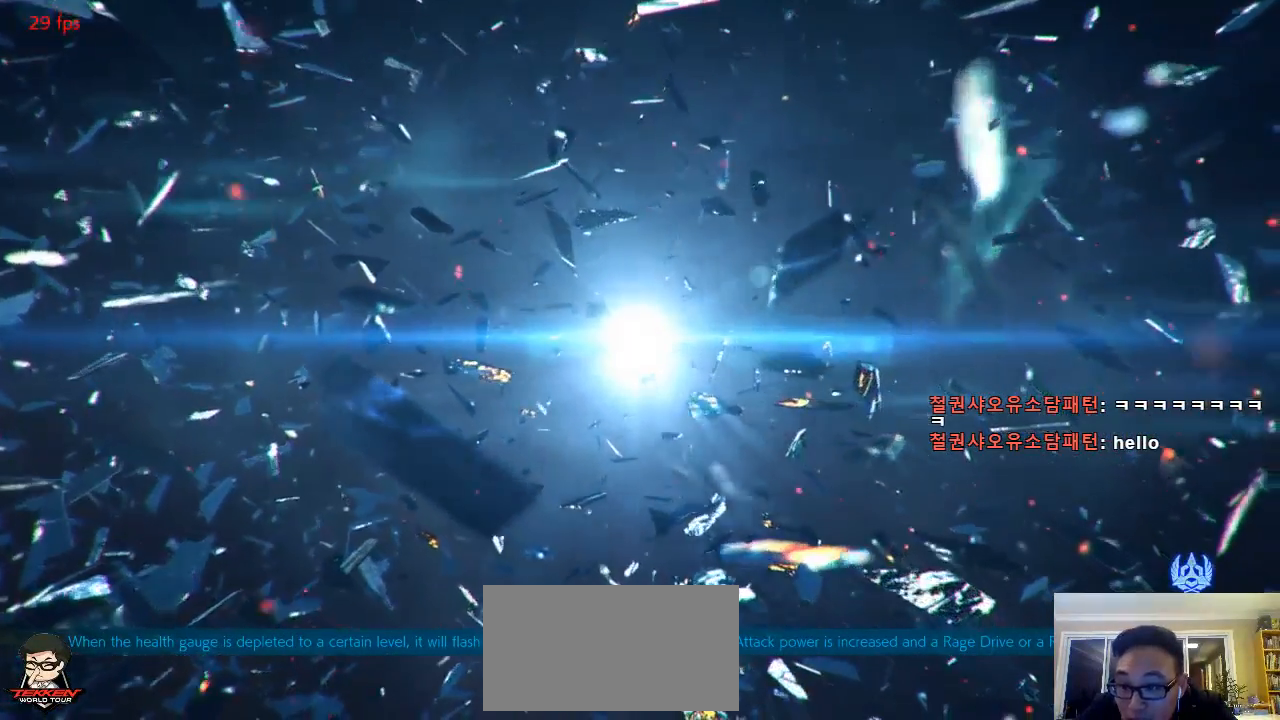
{"dt_ms": 500, "buttons": [], "left_stick": "center", "events": []}
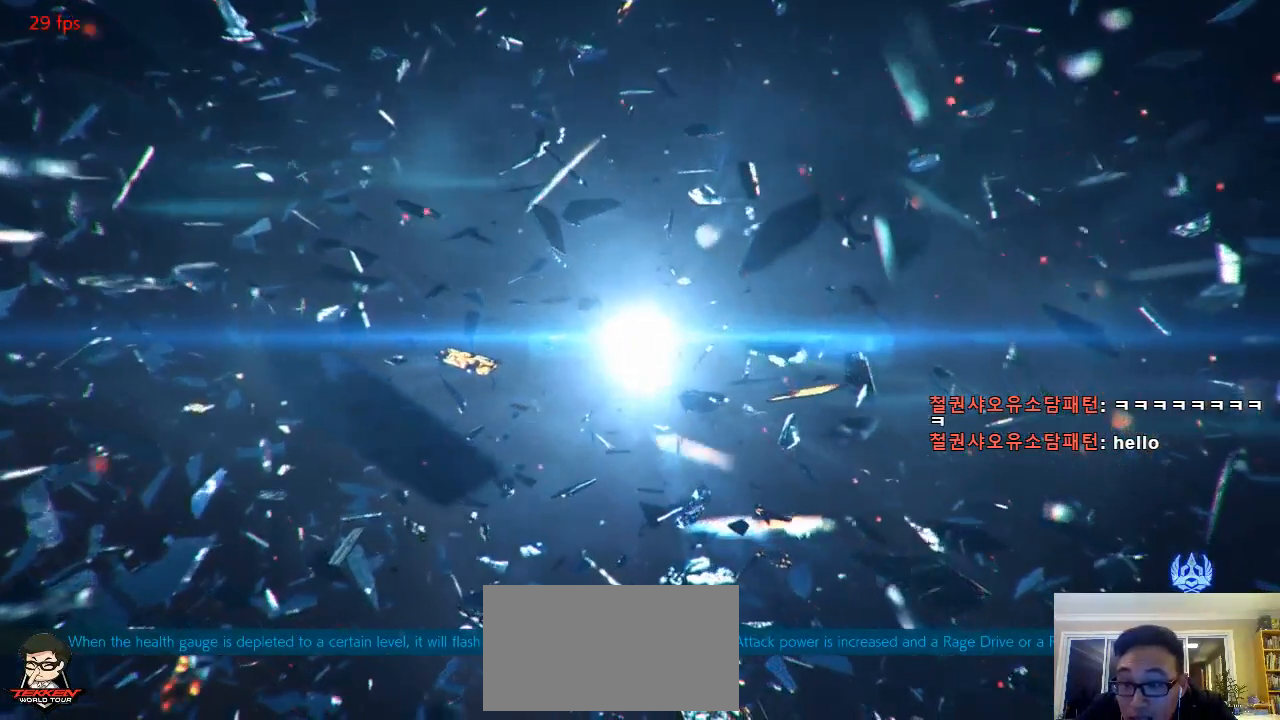
{"dt_ms": 500, "buttons": [], "left_stick": "center", "events": []}
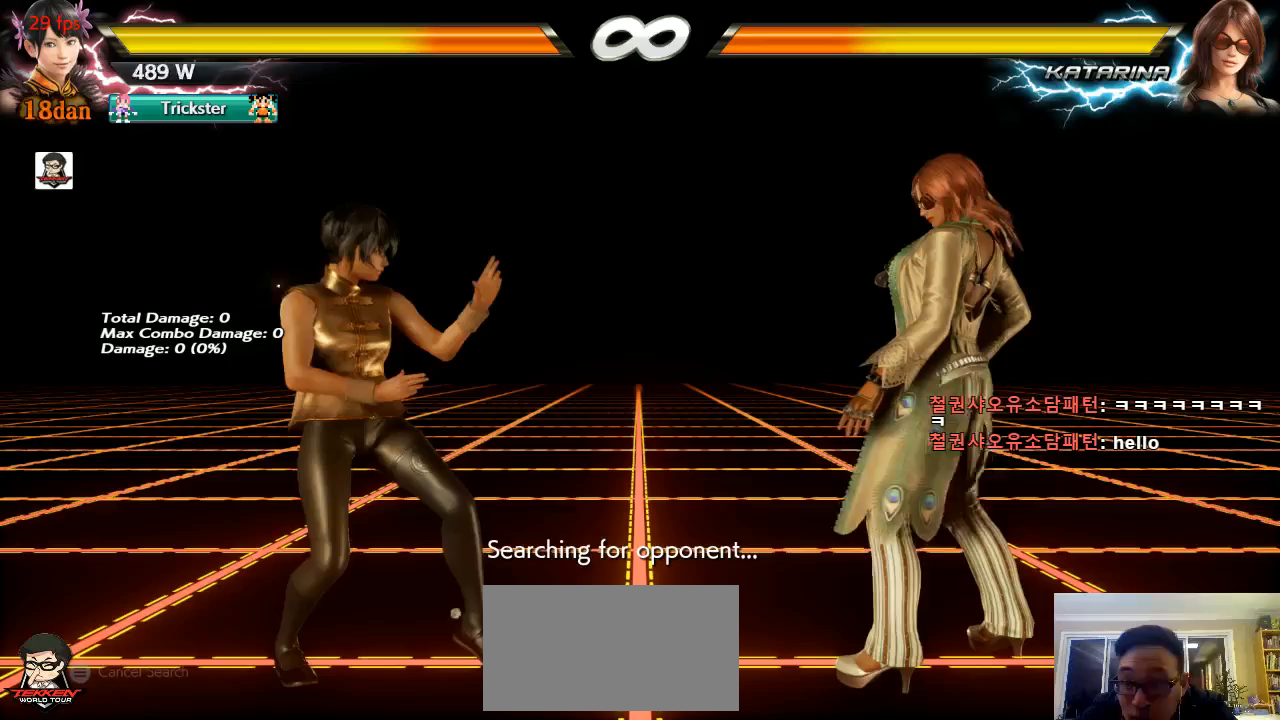
{"dt_ms": 500, "buttons": [], "left_stick": "center", "events": []}
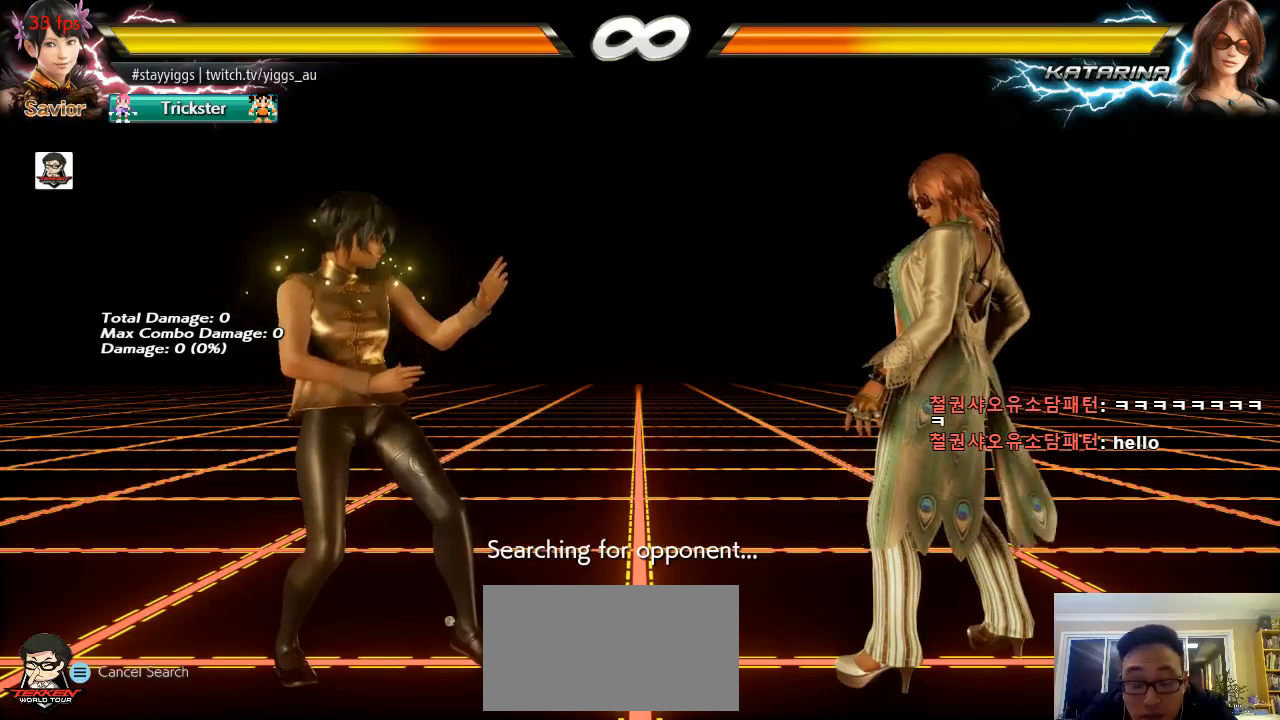
{"dt_ms": 500, "buttons": [], "left_stick": "center", "events": []}
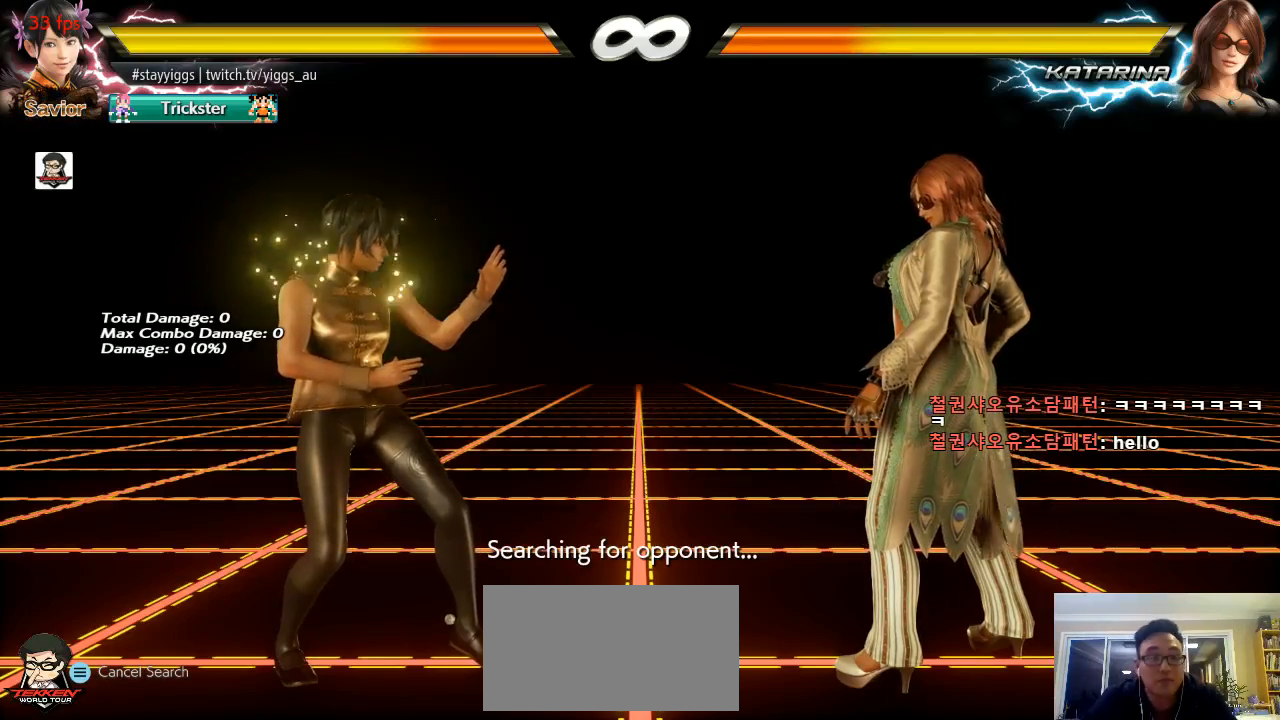
{"dt_ms": 1000, "buttons": [], "left_stick": "center", "events": [[317, "left_stick", "right"], [367, "left_stick", "center"], [467, "left_stick", "right"], [683, "left_stick", "center"], [817, "CIRCLE", "down"], [917, "CIRCLE", "up"]]}
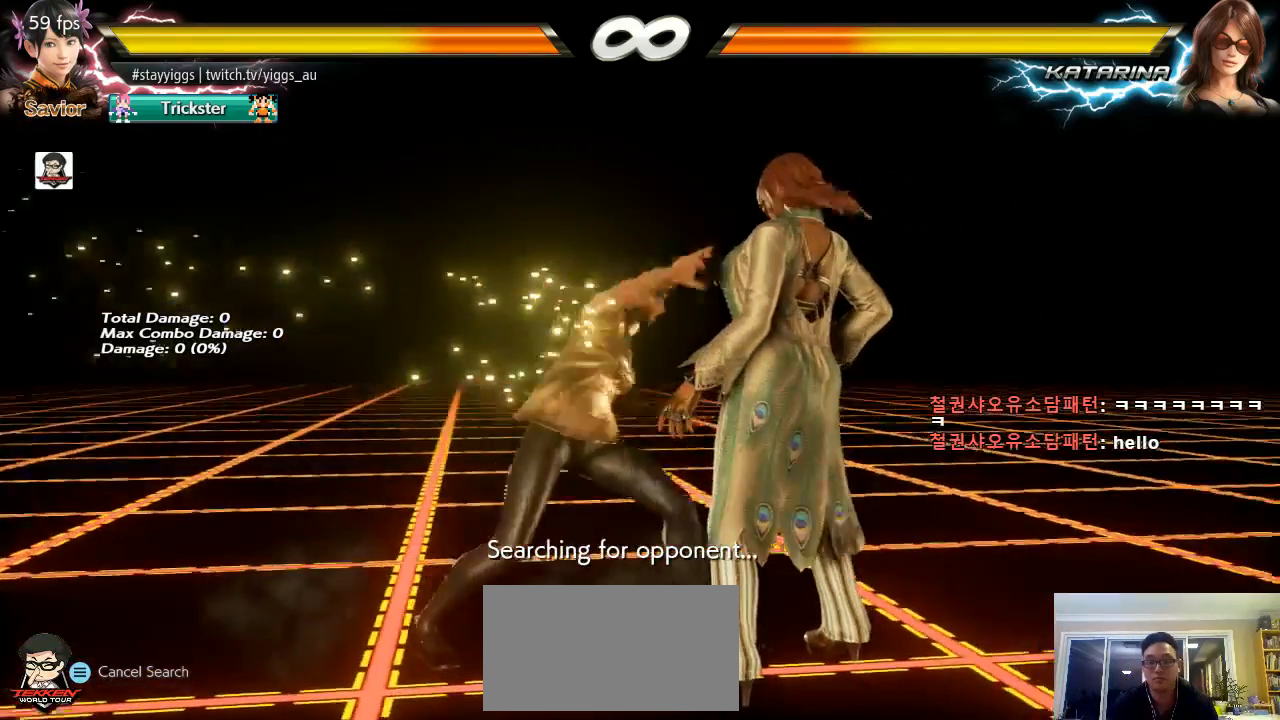
{"dt_ms": 500, "buttons": [], "left_stick": "center", "events": []}
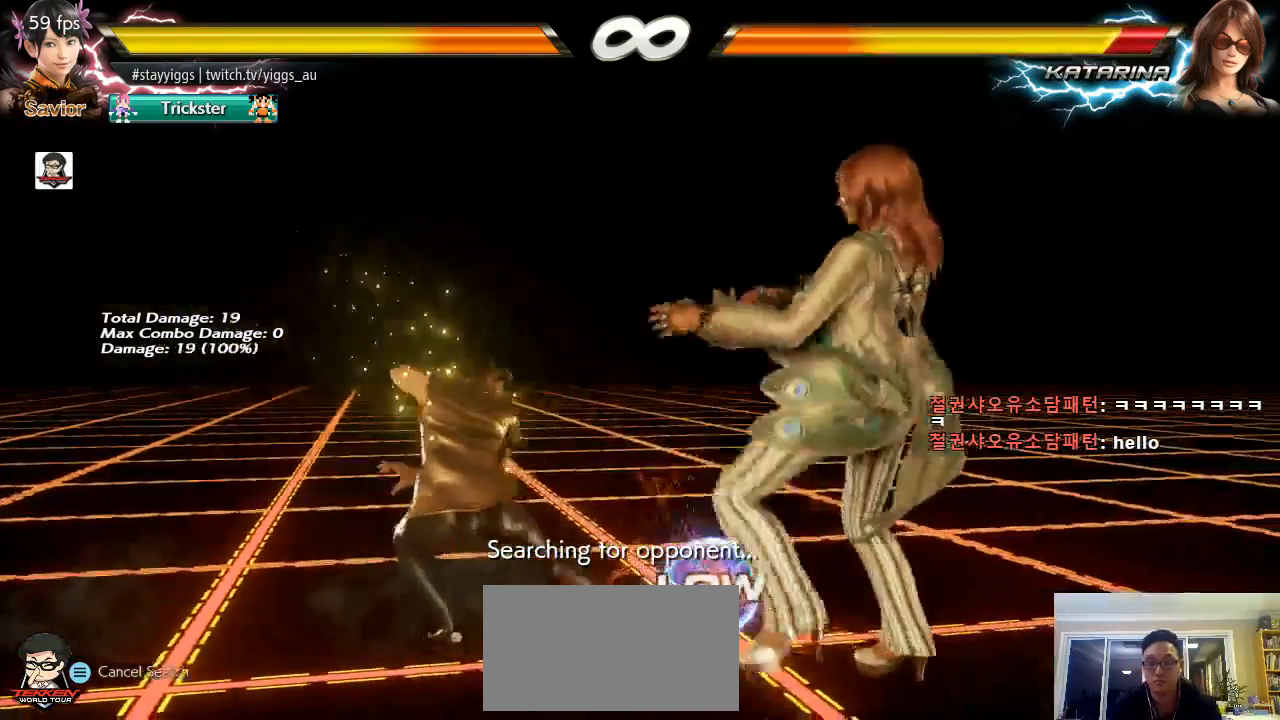
{"dt_ms": 500, "buttons": [], "left_stick": "center", "events": [[17, "left_stick", "up"], [117, "left_stick", "center"], [267, "left_stick", "down"], [317, "SQUARE", "down"], [317, "TRIANGLE", "down"], [417, "TRIANGLE", "up"], [417, "left_stick", "center"], [433, "SQUARE", "up"]]}
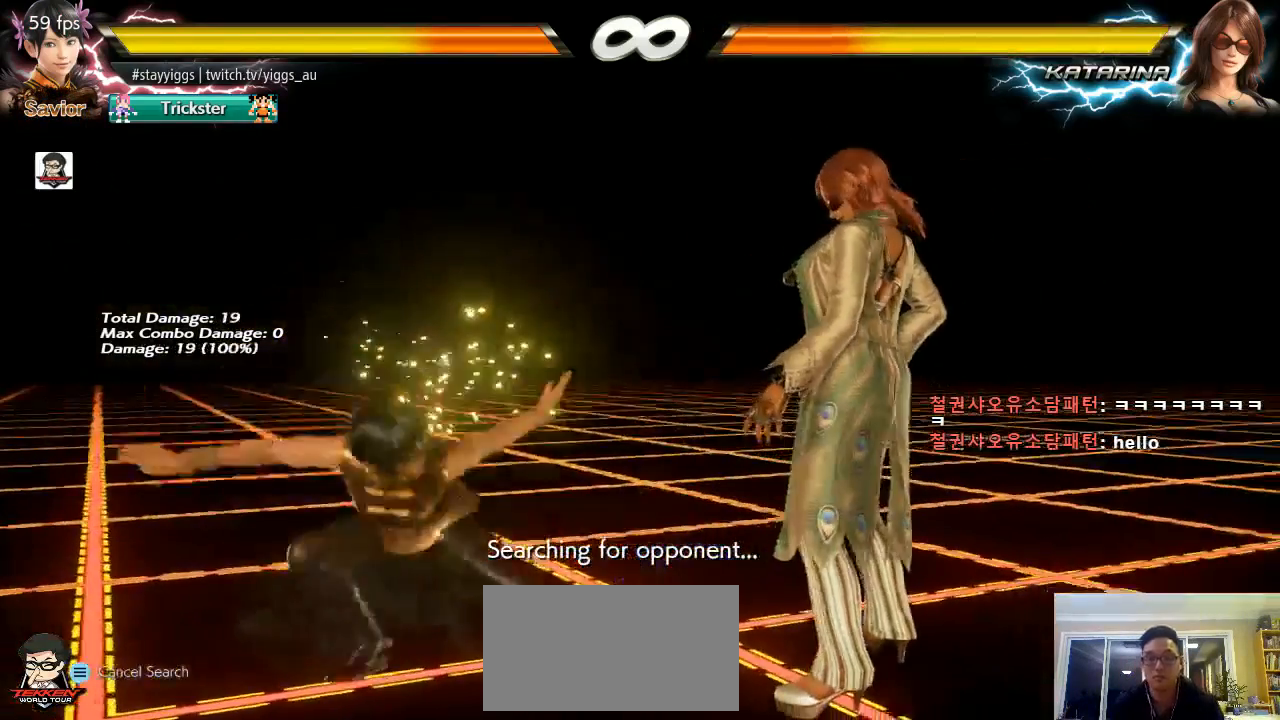
{"dt_ms": 500, "buttons": ["CROSS", "CIRCLE"], "left_stick": "left", "events": [[17, "left_stick", "left"], [83, "left_stick", "center"], [217, "left_stick", "left"], [383, "CIRCLE", "down"], [383, "CROSS", "down"]]}
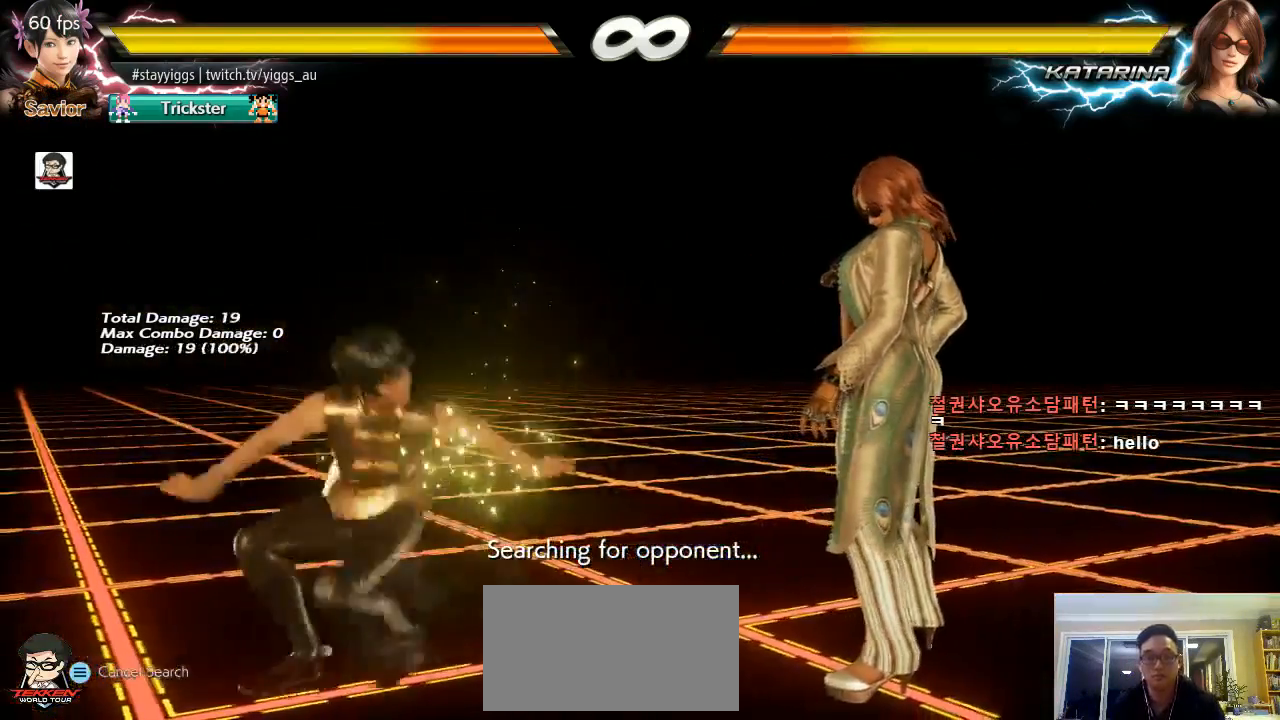
{"dt_ms": 500, "buttons": [], "left_stick": "center", "events": [[33, "left_stick", "center"], [83, "CROSS", "up"], [167, "left_stick", "left"], [217, "CROSS", "down"], [367, "CROSS", "up"], [417, "left_stick", "center"], [467, "CIRCLE", "up"]]}
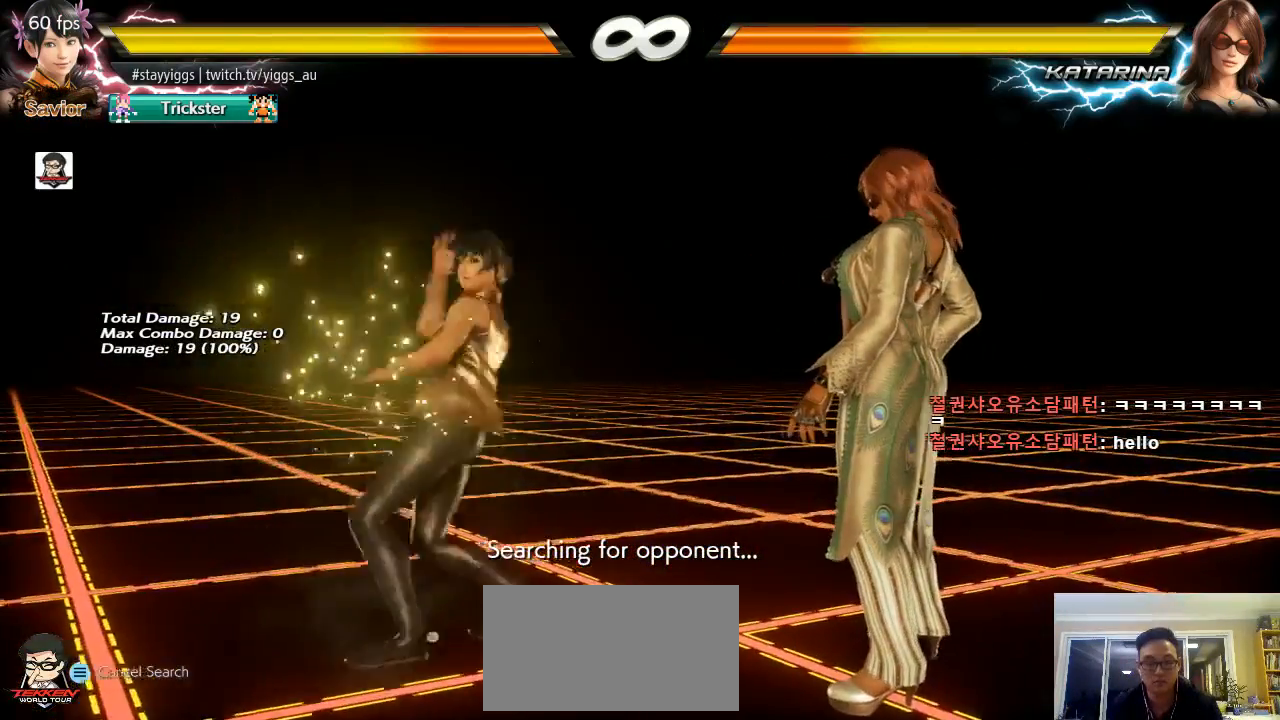
{"dt_ms": 500, "buttons": [], "left_stick": "center", "events": []}
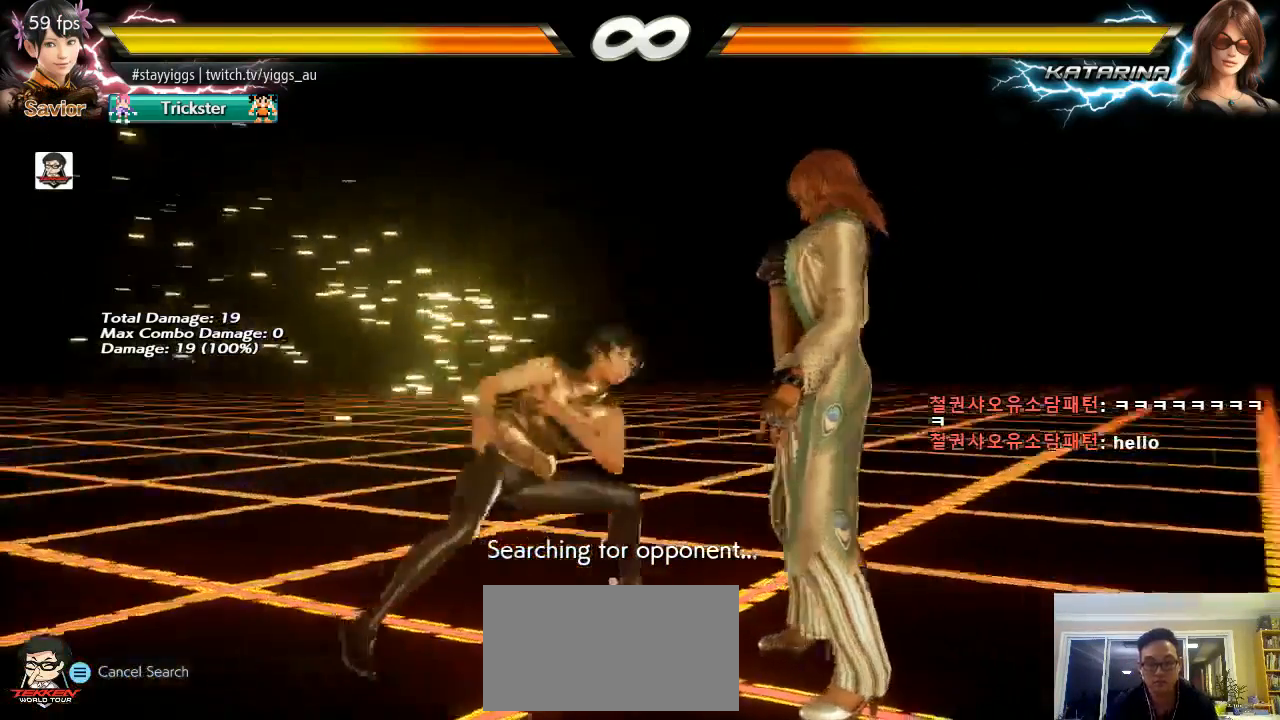
{"dt_ms": 500, "buttons": [], "left_stick": "center", "events": [[17, "left_stick", "right"], [117, "left_stick", "center"], [217, "left_stick", "right"], [317, "left_stick", "down"], [383, "left_stick", "center"]]}
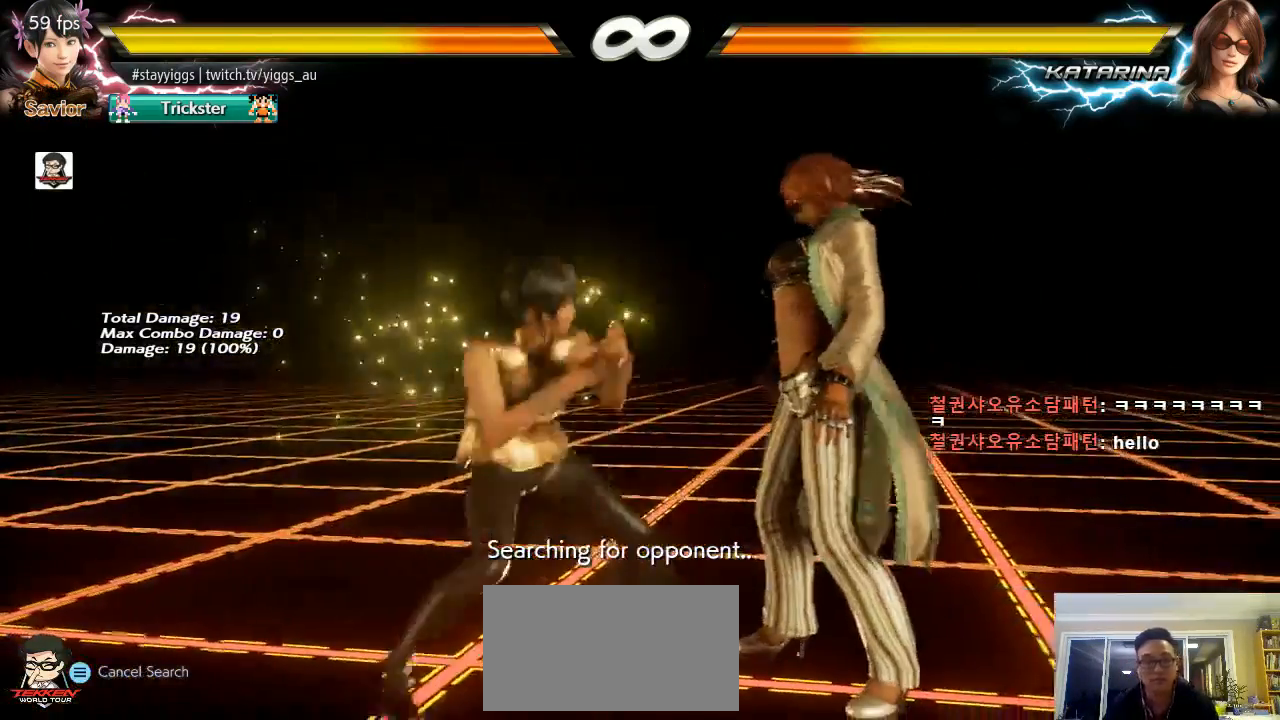
{"dt_ms": 500, "buttons": [], "left_stick": "center", "events": [[67, "left_stick", "left"], [117, "left_stick", "center"], [217, "left_stick", "left"], [467, "left_stick", "center"]]}
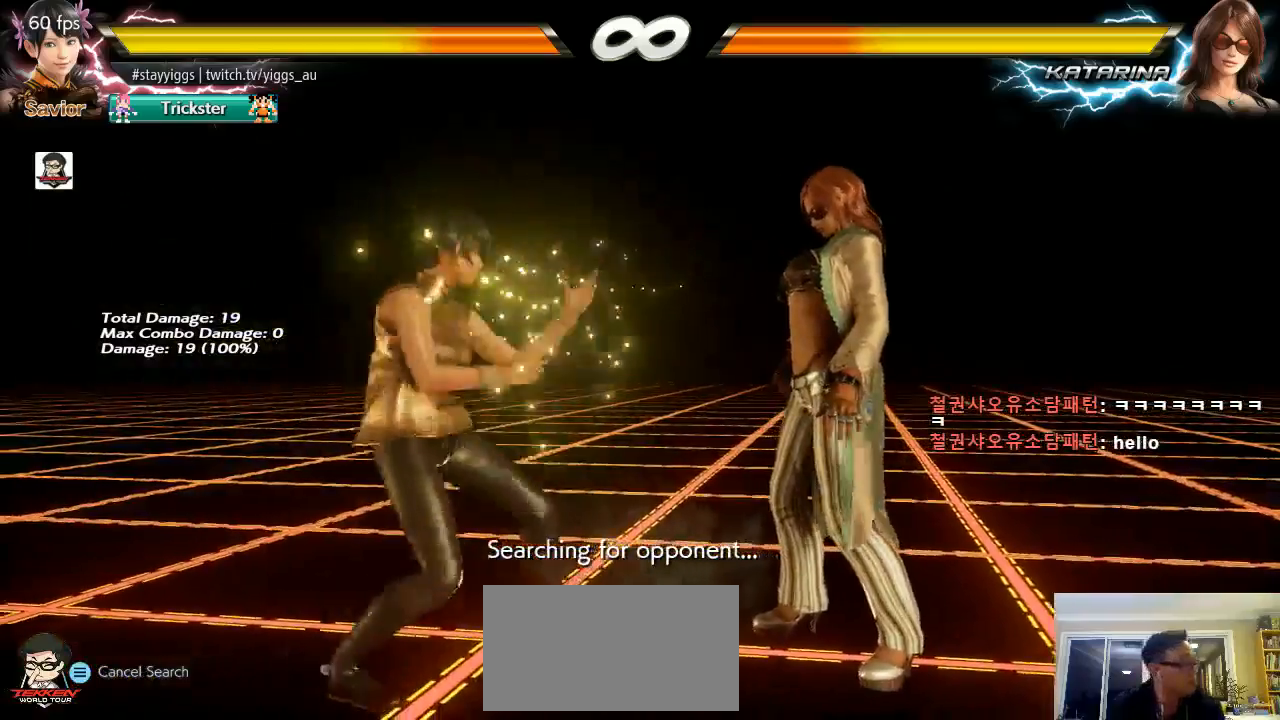
{"dt_ms": 500, "buttons": [], "left_stick": "left", "events": [[17, "left_stick", "left"]]}
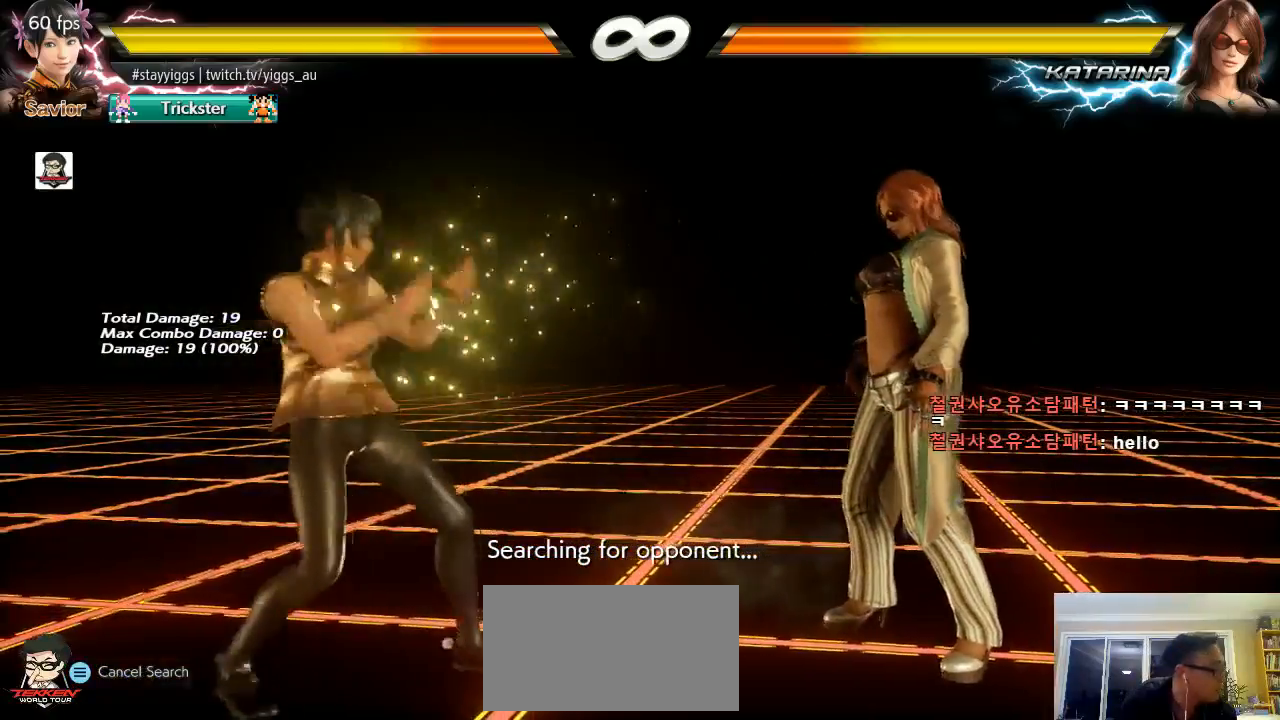
{"dt_ms": 500, "buttons": [], "left_stick": "center", "events": [[317, "left_stick", "center"], [367, "left_stick", "right"], [417, "left_stick", "center"]]}
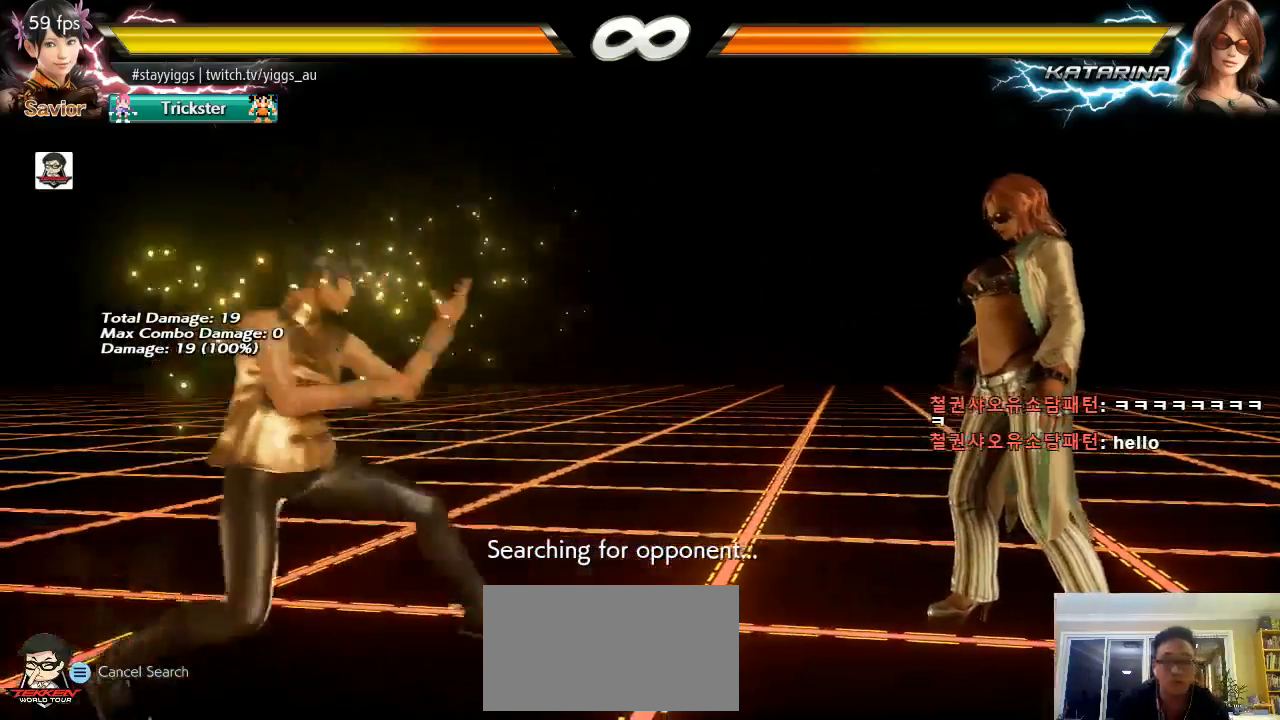
{"dt_ms": 500, "buttons": ["CROSS"], "left_stick": "center", "events": [[17, "left_stick", "right"], [117, "left_stick", "center"], [167, "left_stick", "left"], [267, "left_stick", "center"], [417, "CROSS", "down"]]}